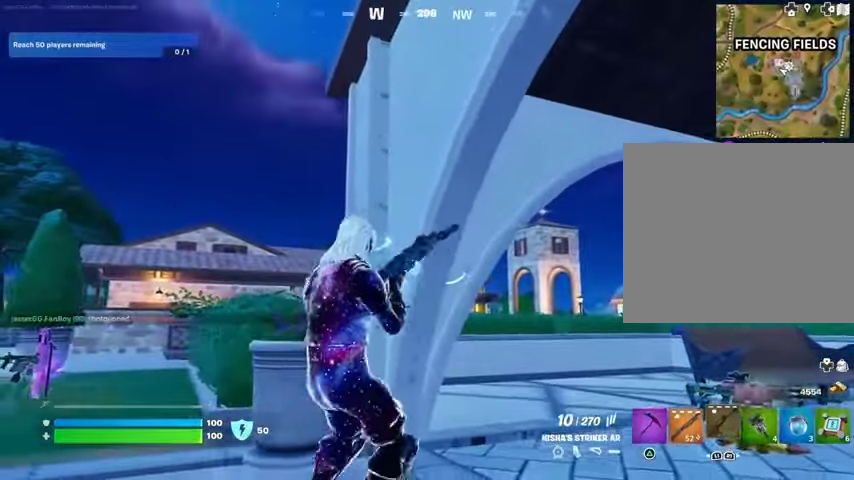
Gameplay with a controller (PlayStation layout); each line is a JSON object with the inputs held at the frame after it. "events" lists button and stick changes between this image and that frame as [ms after this image, input, new state], when the widget could be followed in between. Not read: L1 L2 R1 R2.
{"buttons": [], "left_stick": "left", "right_stick": "right", "events": [[133, "left_stick", "right"], [200, "left_stick", "down"], [300, "left_stick", "left"], [500, "right_stick", "right"]]}
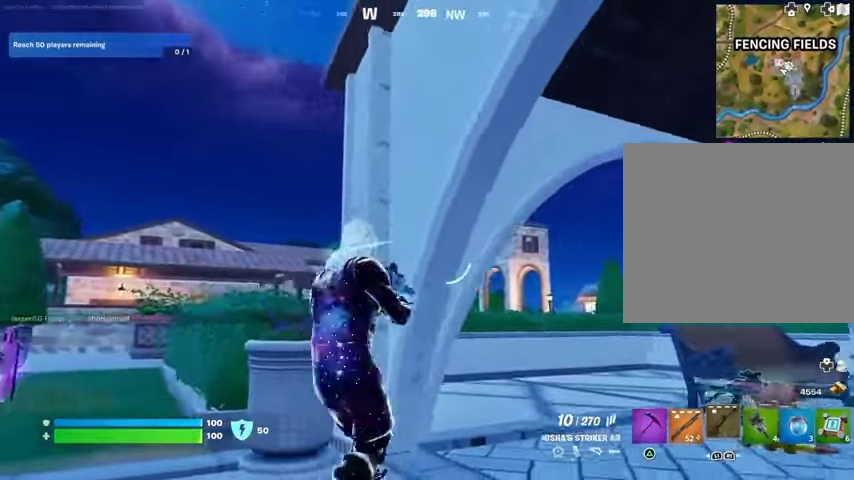
{"buttons": [], "left_stick": "up-right", "right_stick": "center", "events": [[167, "left_stick", "down-left"], [367, "right_stick", "center"], [400, "left_stick", "right"], [500, "left_stick", "up-right"]]}
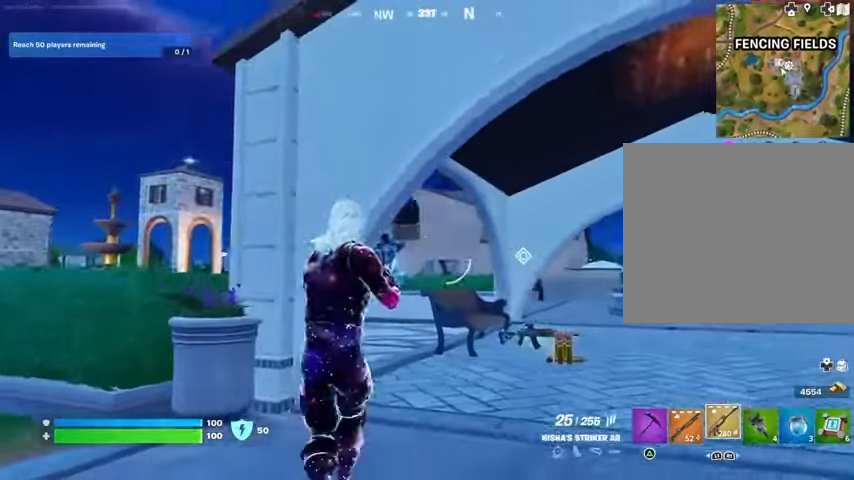
{"buttons": [], "left_stick": "up", "right_stick": "center", "events": [[33, "left_stick", "up"], [267, "left_stick", "up-left"], [400, "SQUARE", "down"], [467, "SQUARE", "up"], [467, "left_stick", "up"]]}
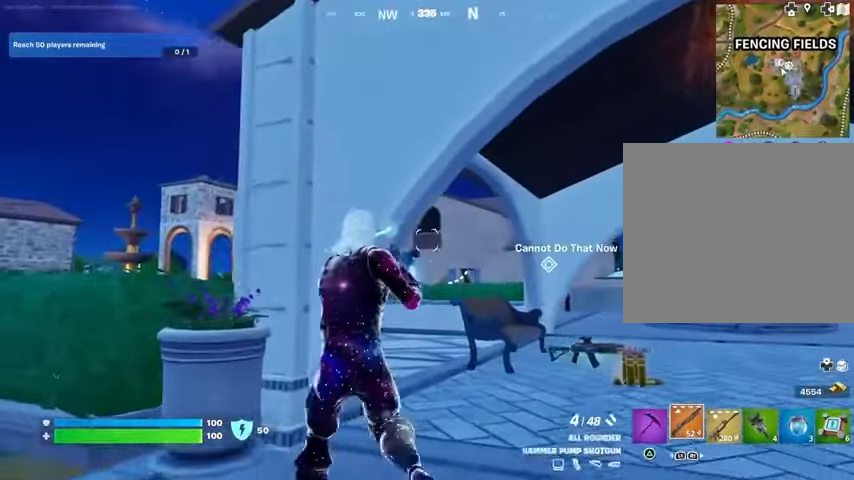
{"buttons": [], "left_stick": "right", "right_stick": "center", "events": [[67, "SQUARE", "down"], [100, "left_stick", "down-right"], [133, "SQUARE", "up"], [300, "left_stick", "right"], [333, "right_stick", "down-left"], [433, "right_stick", "center"]]}
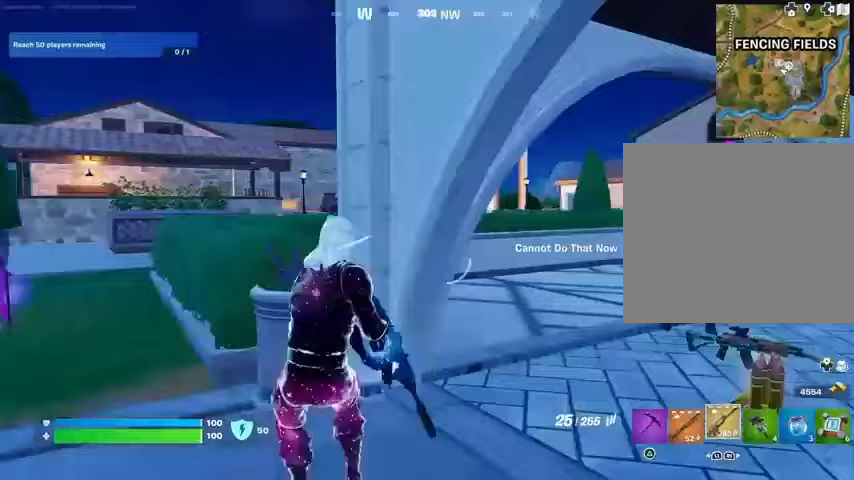
{"buttons": [], "left_stick": "center", "right_stick": "center", "events": [[400, "left_stick", "center"]]}
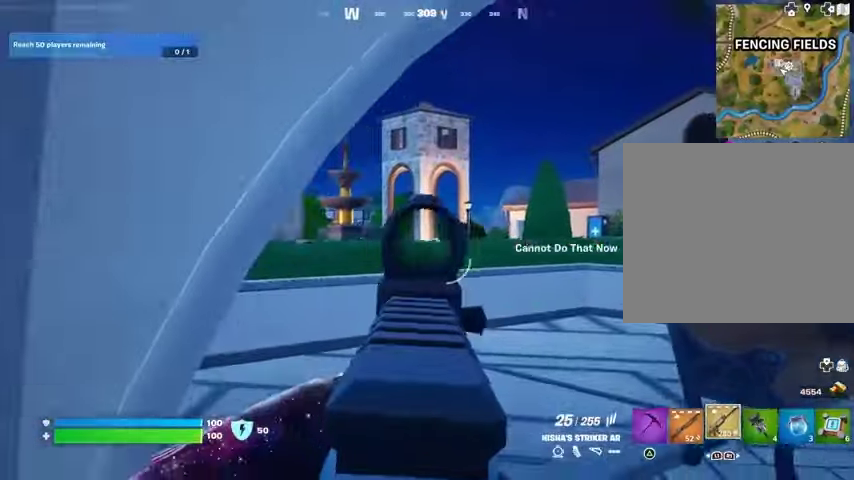
{"buttons": [], "left_stick": "up", "right_stick": "center", "events": [[100, "left_stick", "left"], [300, "left_stick", "down-right"], [467, "left_stick", "up"]]}
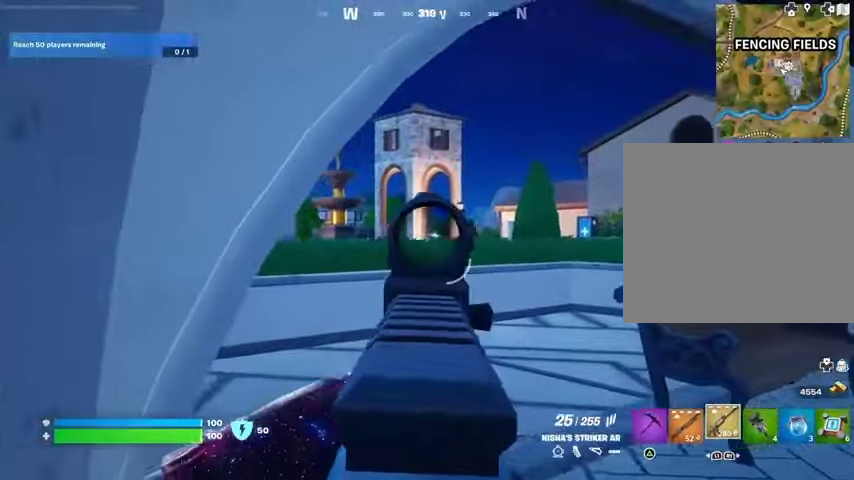
{"buttons": [], "left_stick": "left", "right_stick": "left", "events": [[200, "left_stick", "left"], [200, "right_stick", "down-left"], [300, "right_stick", "right"], [367, "R3", "down"], [400, "right_stick", "down"], [500, "R3", "up"], [500, "right_stick", "left"]]}
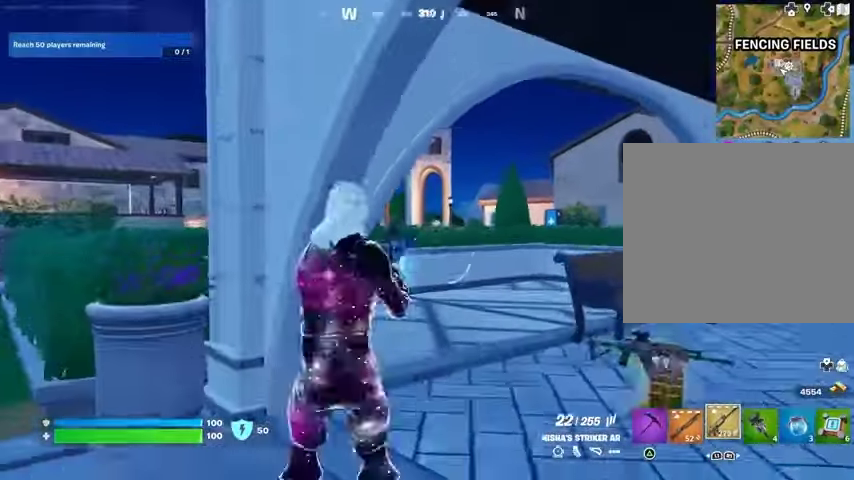
{"buttons": ["L3"], "left_stick": "up-left", "right_stick": "left", "events": [[133, "right_stick", "center"], [400, "left_stick", "up-left"], [467, "L3", "down"], [467, "right_stick", "left"]]}
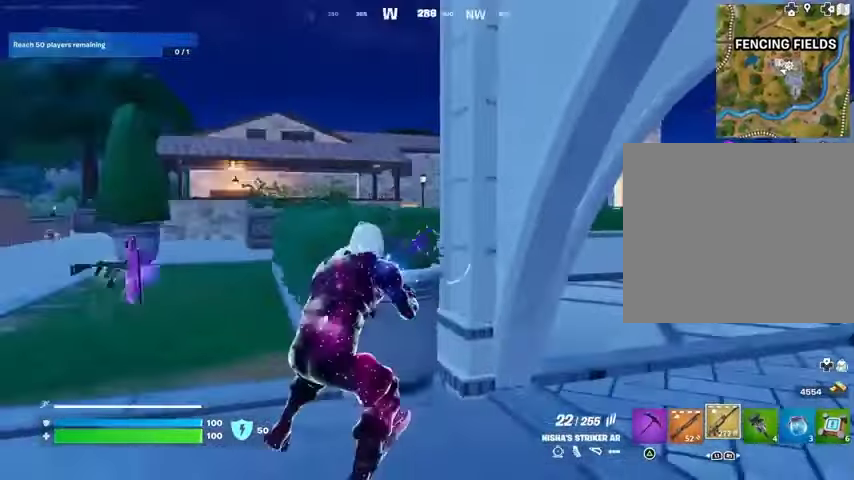
{"buttons": [], "left_stick": "up-left", "right_stick": "center", "events": [[67, "L3", "up"], [200, "right_stick", "center"]]}
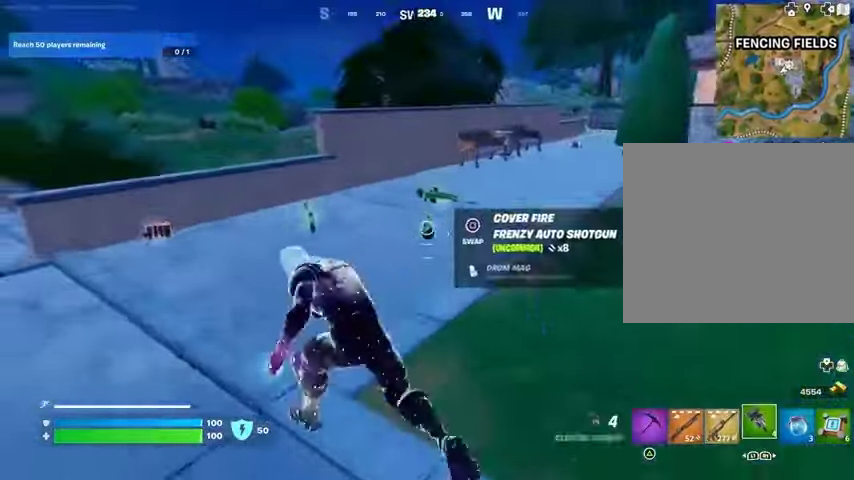
{"buttons": [], "left_stick": "up-right", "right_stick": "center", "events": [[133, "right_stick", "right"], [167, "left_stick", "up"], [267, "left_stick", "up-right"], [333, "right_stick", "center"]]}
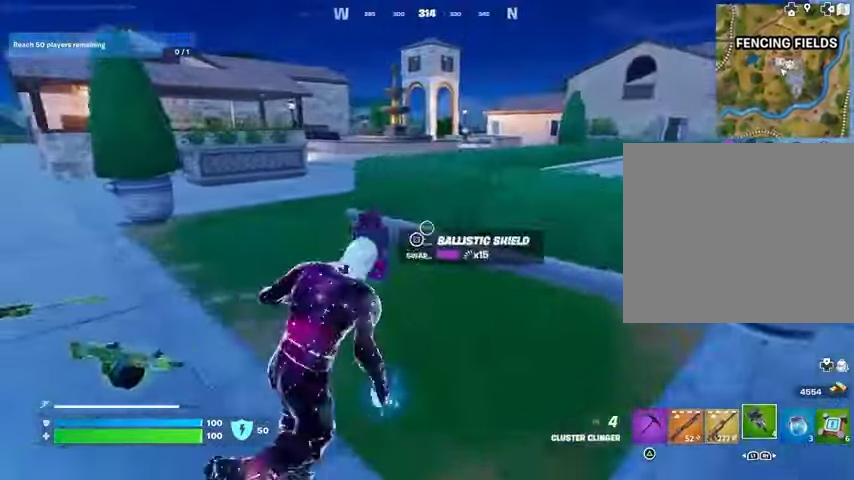
{"buttons": [], "left_stick": "up-left", "right_stick": "center", "events": [[233, "right_stick", "left"], [300, "left_stick", "up-left"], [500, "right_stick", "center"]]}
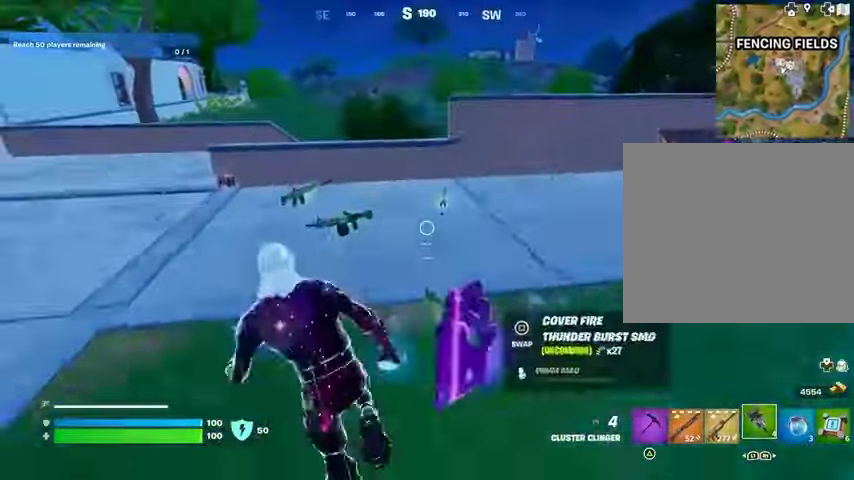
{"buttons": [], "left_stick": "up-left", "right_stick": "center", "events": [[100, "left_stick", "up"], [233, "SQUARE", "down"], [233, "left_stick", "up-right"], [267, "SQUARE", "up"], [467, "left_stick", "up-left"]]}
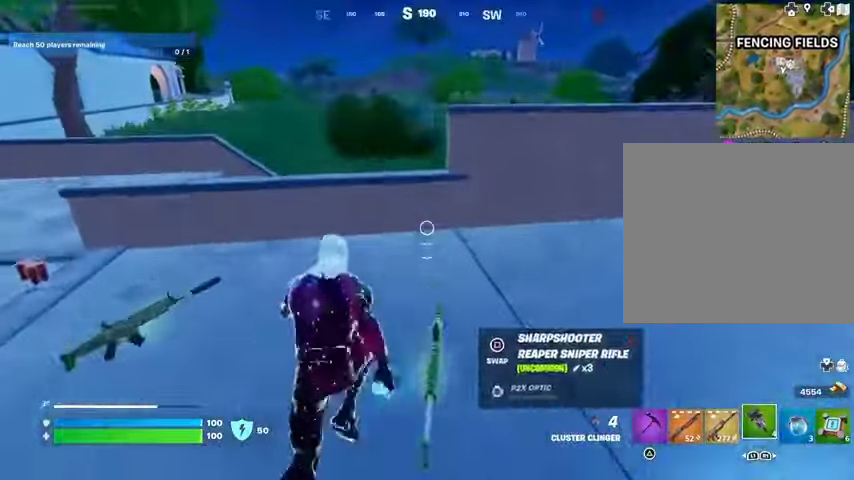
{"buttons": [], "left_stick": "up-right", "right_stick": "center", "events": [[100, "right_stick", "left"], [467, "left_stick", "up-right"], [467, "right_stick", "center"]]}
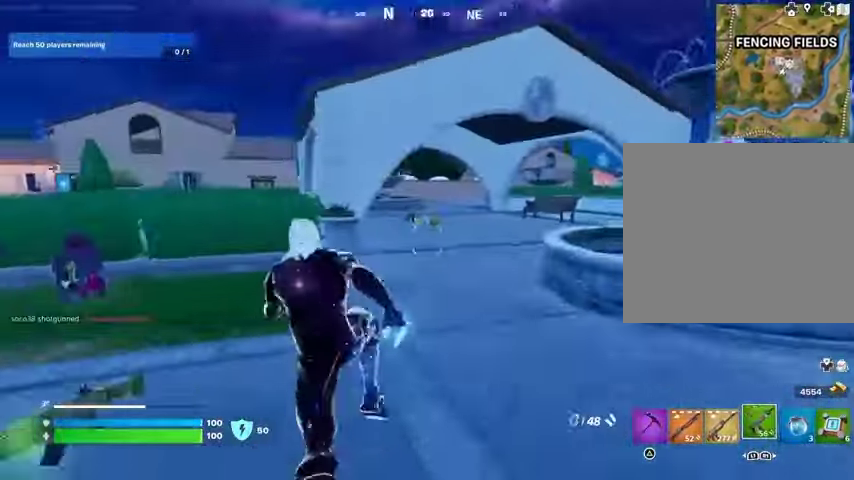
{"buttons": [], "left_stick": "up", "right_stick": "center", "events": [[67, "right_stick", "left"], [267, "right_stick", "center"], [467, "left_stick", "up"]]}
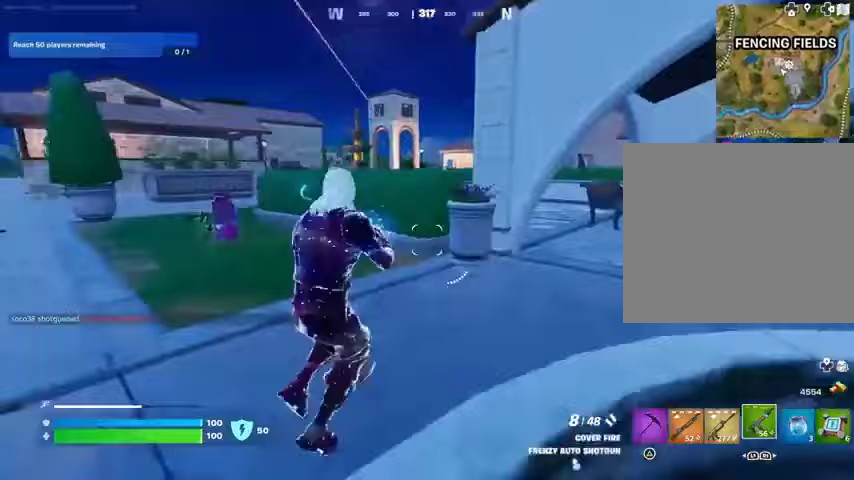
{"buttons": [], "left_stick": "up-left", "right_stick": "center", "events": [[133, "right_stick", "left"], [233, "left_stick", "up-left"], [300, "right_stick", "center"]]}
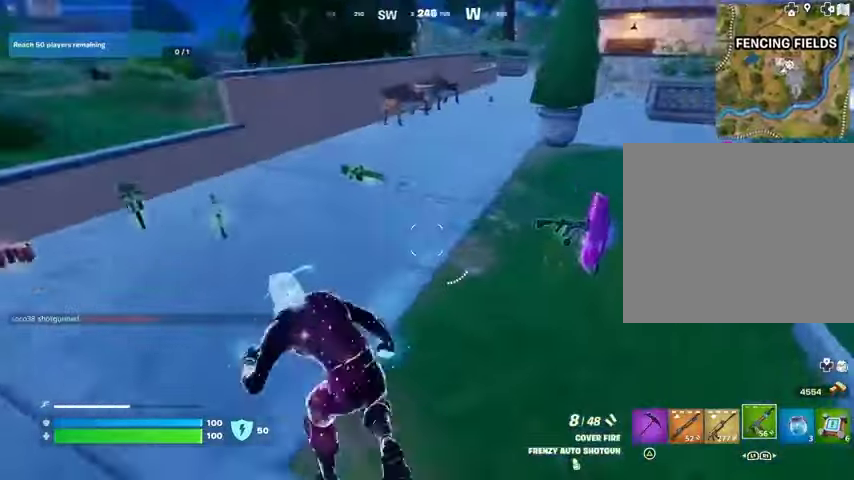
{"buttons": [], "left_stick": "up-right", "right_stick": "right", "events": [[233, "SQUARE", "down"], [233, "left_stick", "up-right"], [300, "SQUARE", "up"], [400, "right_stick", "right"]]}
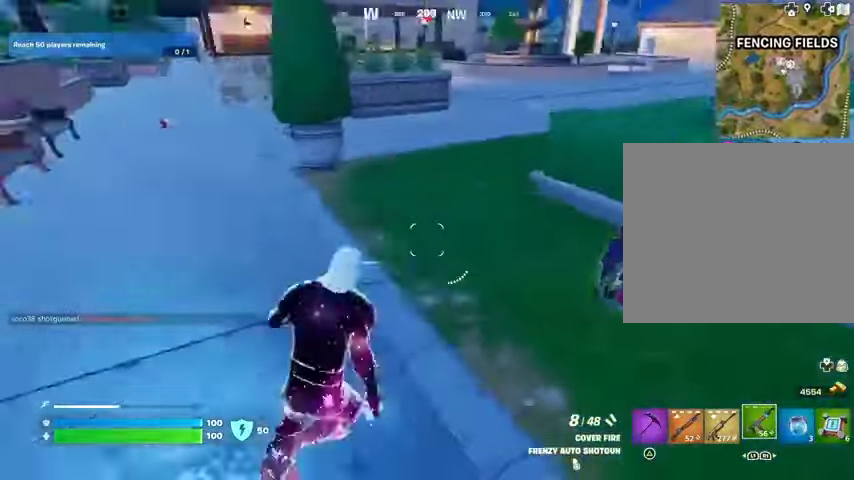
{"buttons": [], "left_stick": "up-left", "right_stick": "center", "events": [[133, "right_stick", "center"], [267, "left_stick", "up-left"], [267, "right_stick", "up-left"], [367, "right_stick", "center"]]}
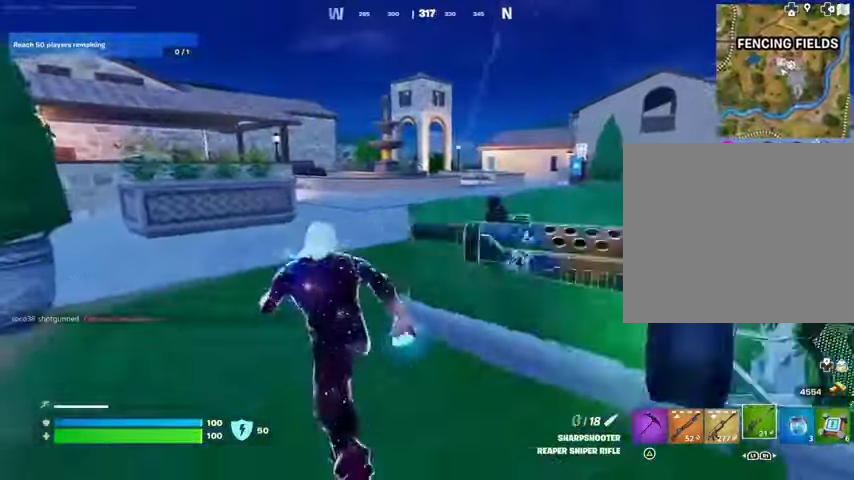
{"buttons": [], "left_stick": "up-left", "right_stick": "center", "events": []}
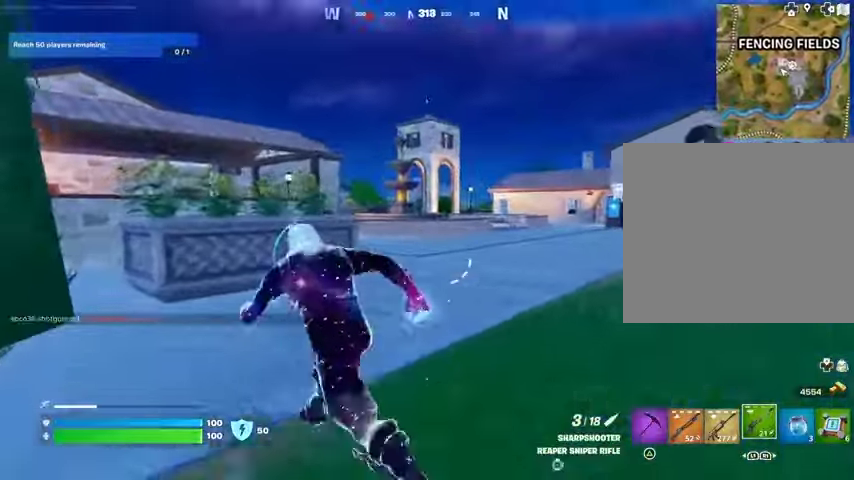
{"buttons": [], "left_stick": "up", "right_stick": "center", "events": [[100, "left_stick", "up-right"], [367, "left_stick", "up"]]}
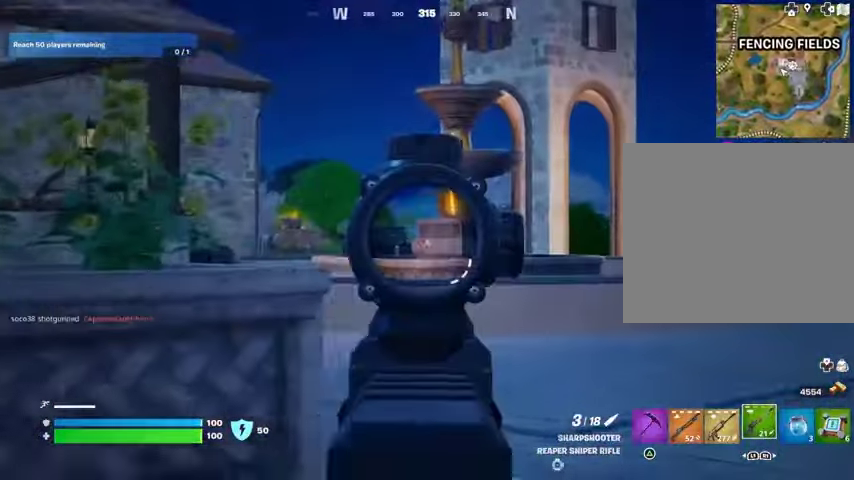
{"buttons": [], "left_stick": "up-left", "right_stick": "center", "events": [[67, "left_stick", "up-left"]]}
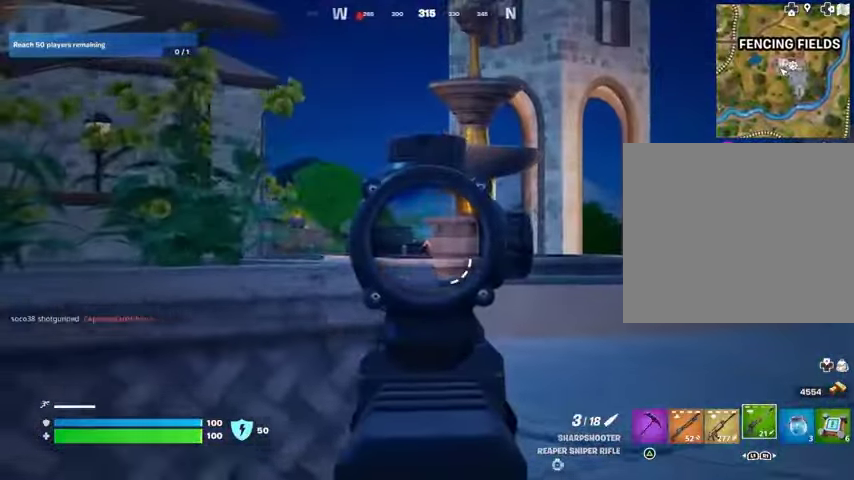
{"buttons": [], "left_stick": "down", "right_stick": "center", "events": [[167, "left_stick", "center"], [233, "left_stick", "down"]]}
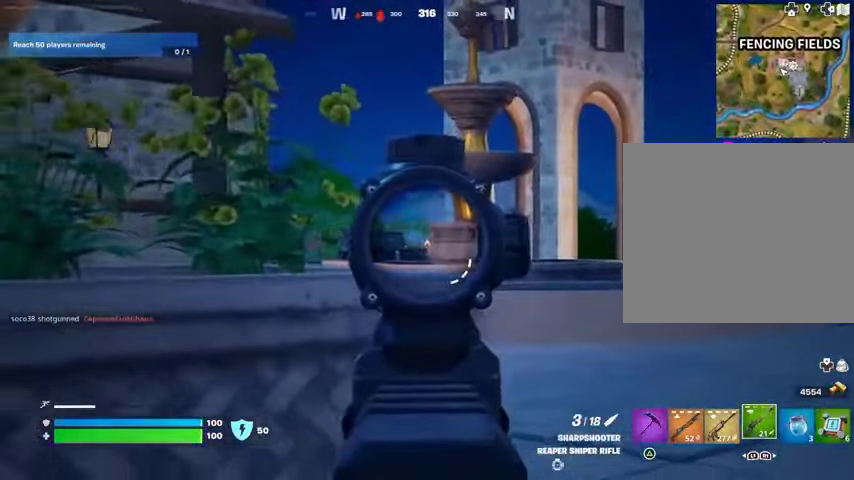
{"buttons": [], "left_stick": "up-right", "right_stick": "up", "events": [[33, "left_stick", "left"], [233, "left_stick", "up-right"], [433, "right_stick", "up"]]}
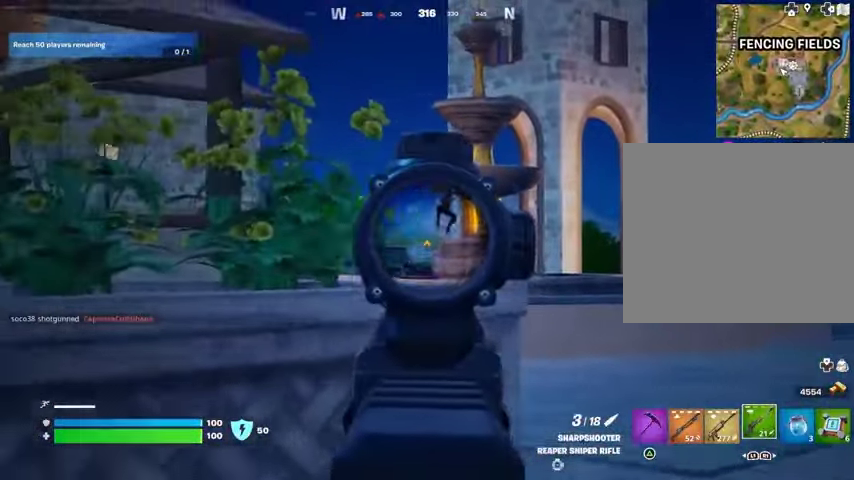
{"buttons": ["L3"], "left_stick": "up-left", "right_stick": "left", "events": [[67, "right_stick", "up-right"], [133, "left_stick", "up-left"], [233, "right_stick", "down-left"], [400, "right_stick", "left"], [500, "L3", "down"]]}
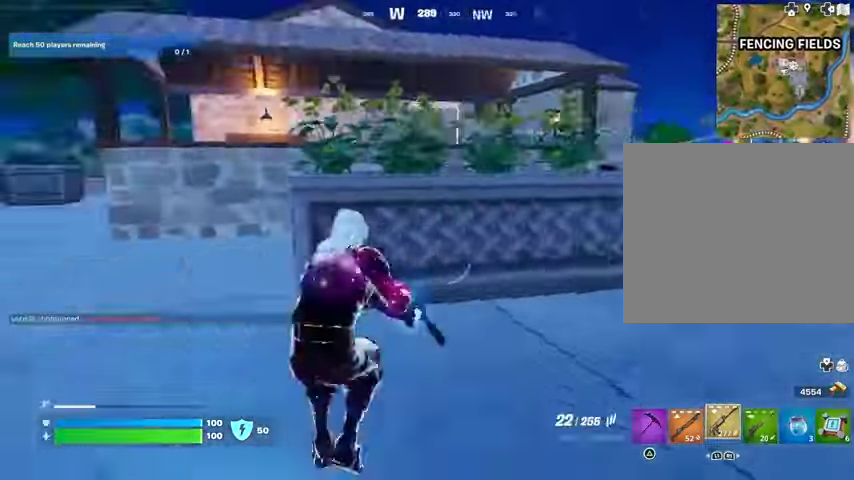
{"buttons": [], "left_stick": "up-left", "right_stick": "center", "events": [[133, "L3", "up"], [167, "right_stick", "center"], [233, "right_stick", "right"], [400, "right_stick", "center"]]}
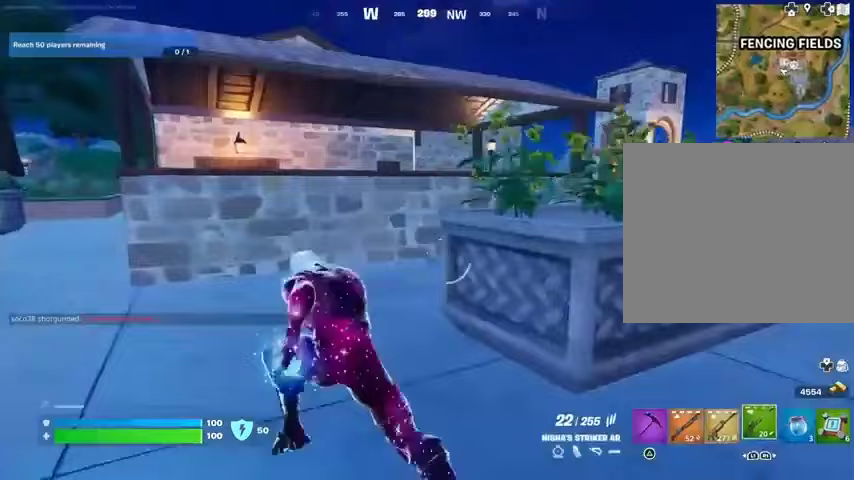
{"buttons": ["CROSS"], "left_stick": "up-right", "right_stick": "center", "events": [[200, "right_stick", "right"], [333, "right_stick", "center"], [400, "left_stick", "up-right"], [500, "CROSS", "down"]]}
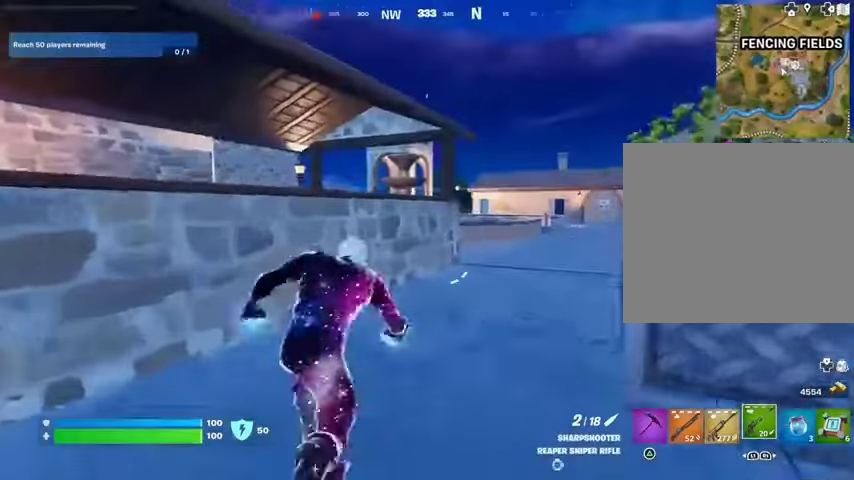
{"buttons": ["CROSS"], "left_stick": "up-right", "right_stick": "center", "events": [[67, "CROSS", "up"], [133, "CROSS", "down"], [200, "CROSS", "up"], [300, "CROSS", "down"], [367, "CROSS", "up"], [433, "CROSS", "down"]]}
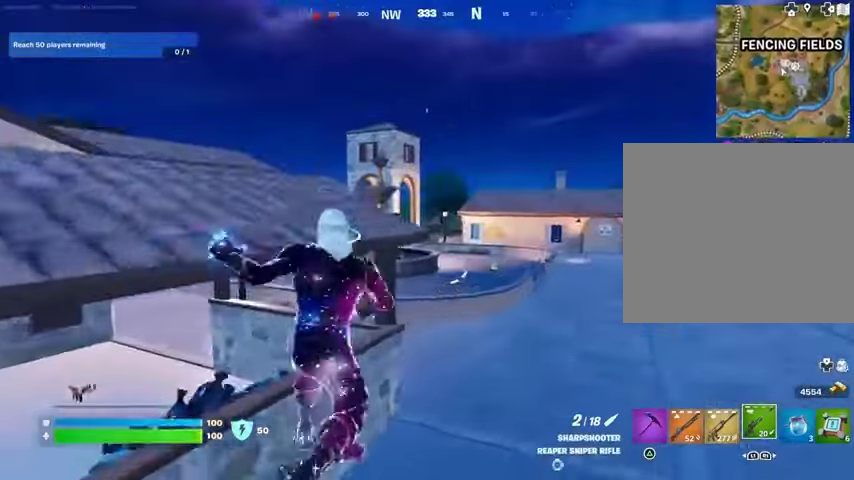
{"buttons": [], "left_stick": "up-right", "right_stick": "up-right", "events": [[33, "CROSS", "up"], [67, "CROSS", "down"], [167, "CROSS", "up"], [333, "right_stick", "down"], [500, "right_stick", "up-right"]]}
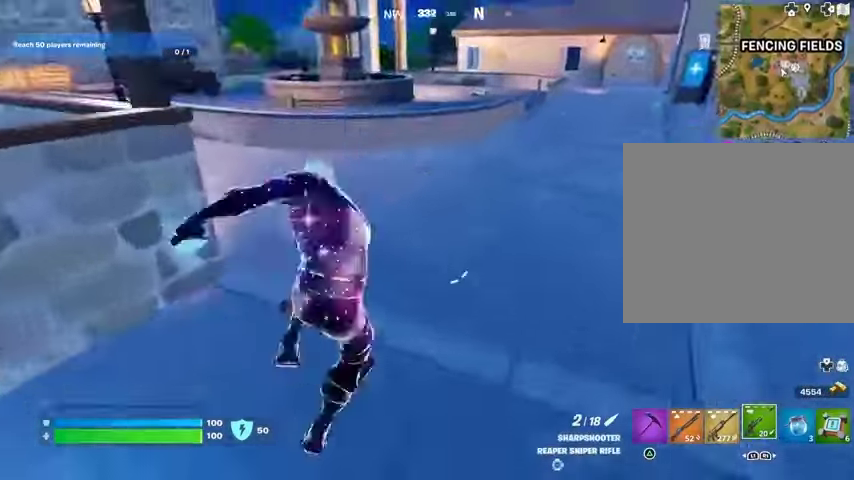
{"buttons": [], "left_stick": "up-right", "right_stick": "down-left", "events": [[67, "right_stick", "center"], [367, "right_stick", "down-left"]]}
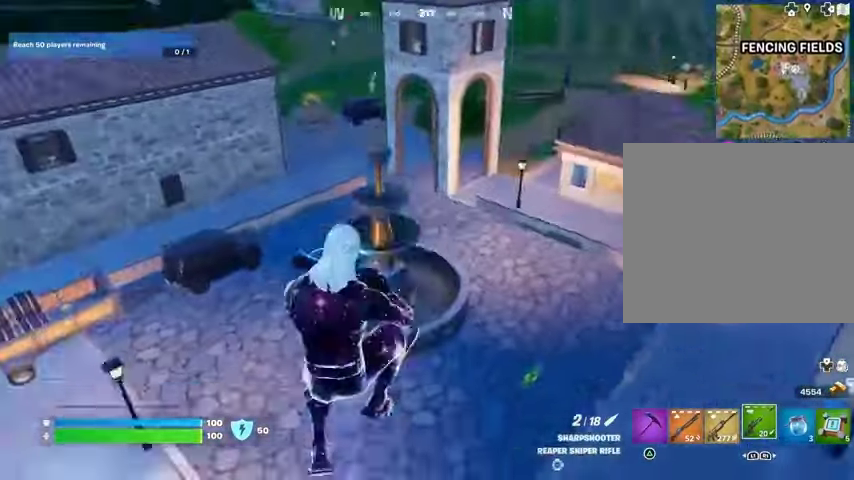
{"buttons": [], "left_stick": "up-right", "right_stick": "center", "events": [[67, "right_stick", "center"], [167, "right_stick", "down-left"], [300, "right_stick", "center"]]}
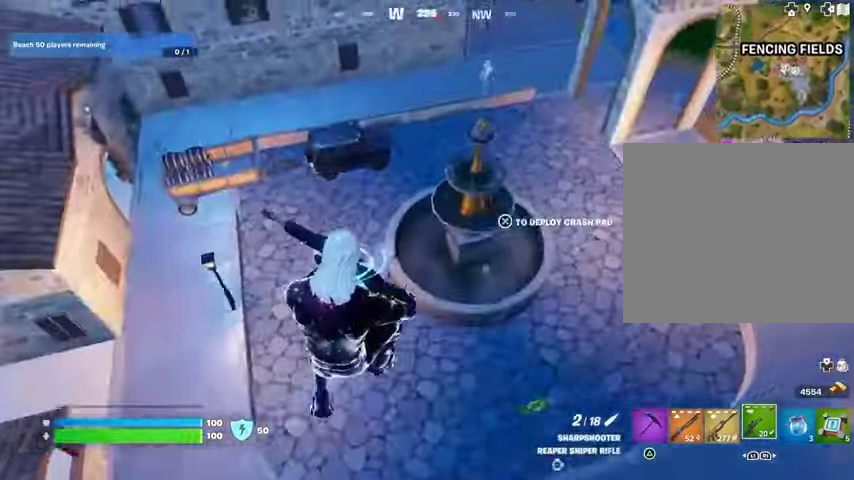
{"buttons": [], "left_stick": "up", "right_stick": "center", "events": [[33, "left_stick", "up"], [333, "right_stick", "up-left"], [433, "right_stick", "center"]]}